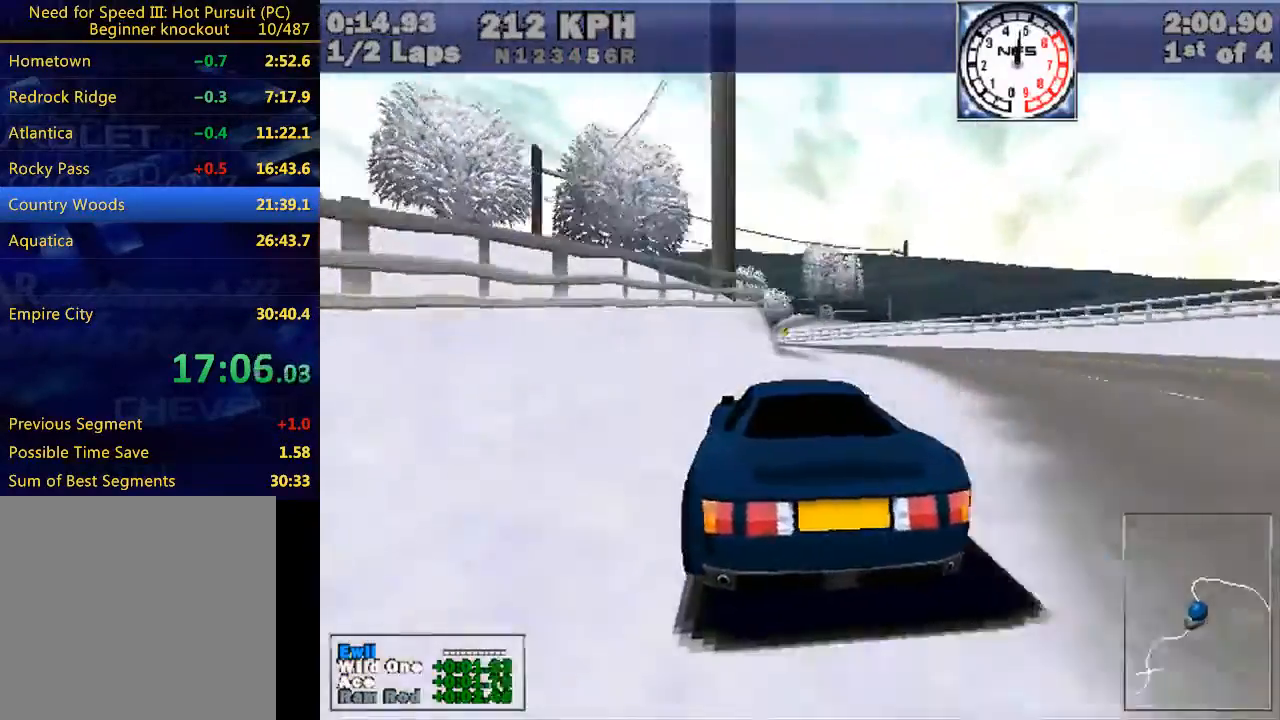
Gameplay with keyboard; each line is a JSON object with the keys held at the frame after it. "events" lists presses ("down") and releases ("up") of "down", "e", "escape", "left", "r", "return", "right", "space", "up" and "w" between this image and that frame as [ms after this image, input, new state], when the widget could be followed in between. No other keys are recorded. Mouse input is not recorded.
{"keys": ["left", "w"], "events": []}
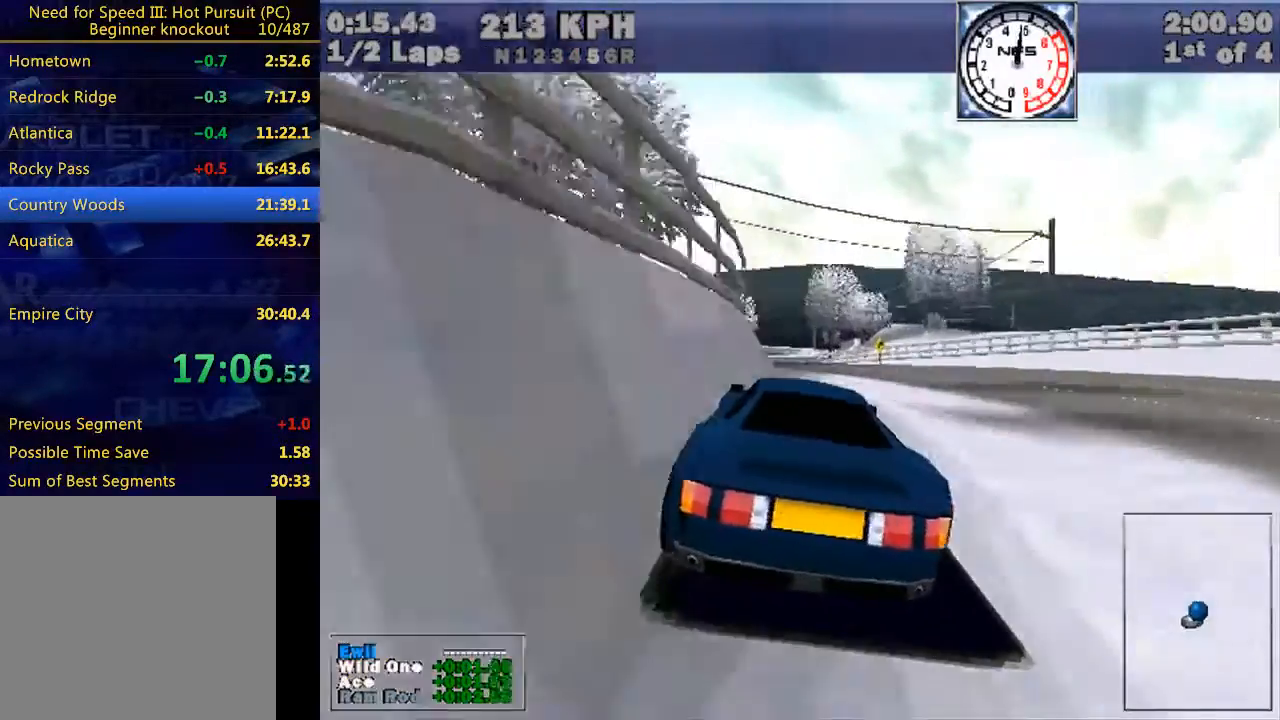
{"keys": ["left", "w"], "events": []}
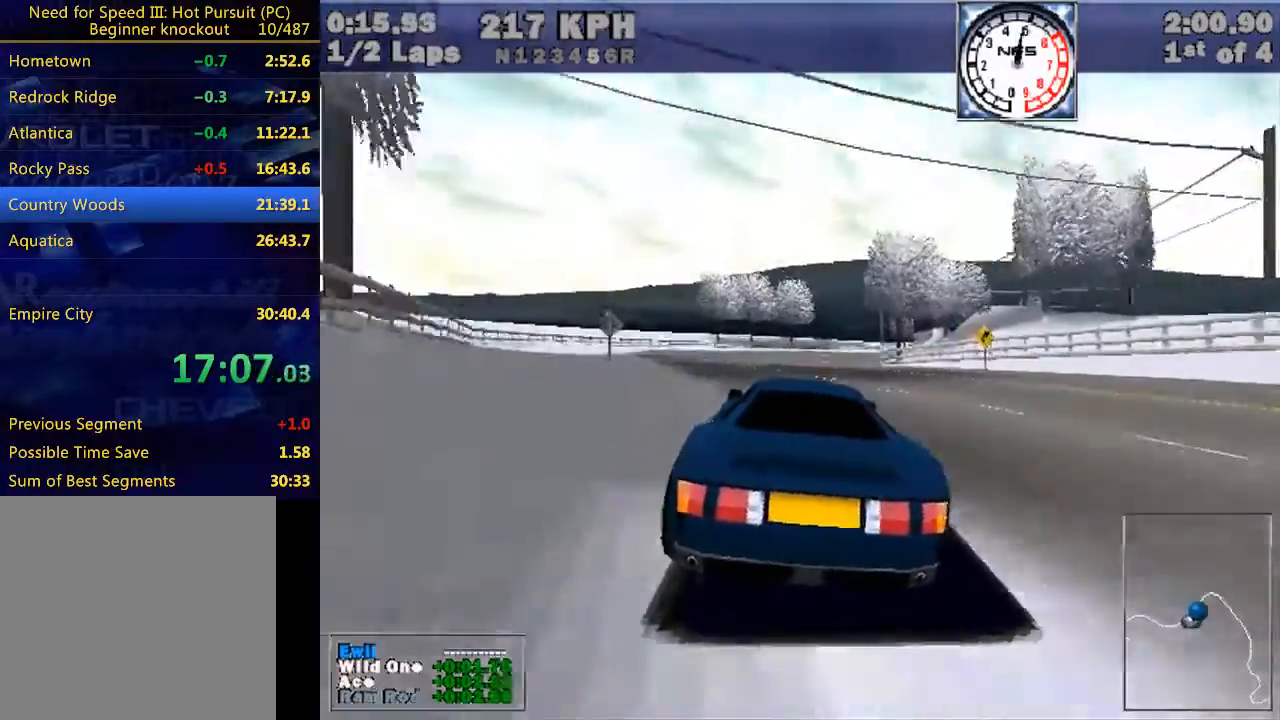
{"keys": ["w"], "events": [[100, "left", "up"]]}
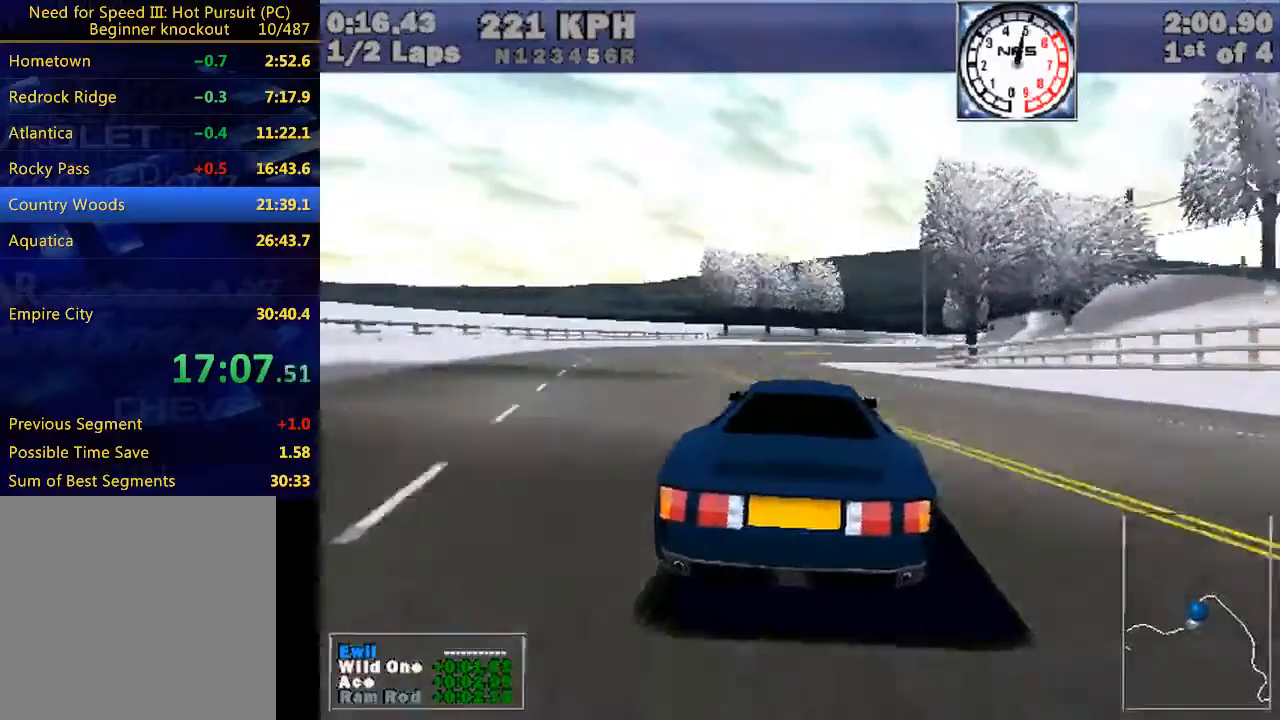
{"keys": ["right", "w"], "events": [[100, "right", "down"]]}
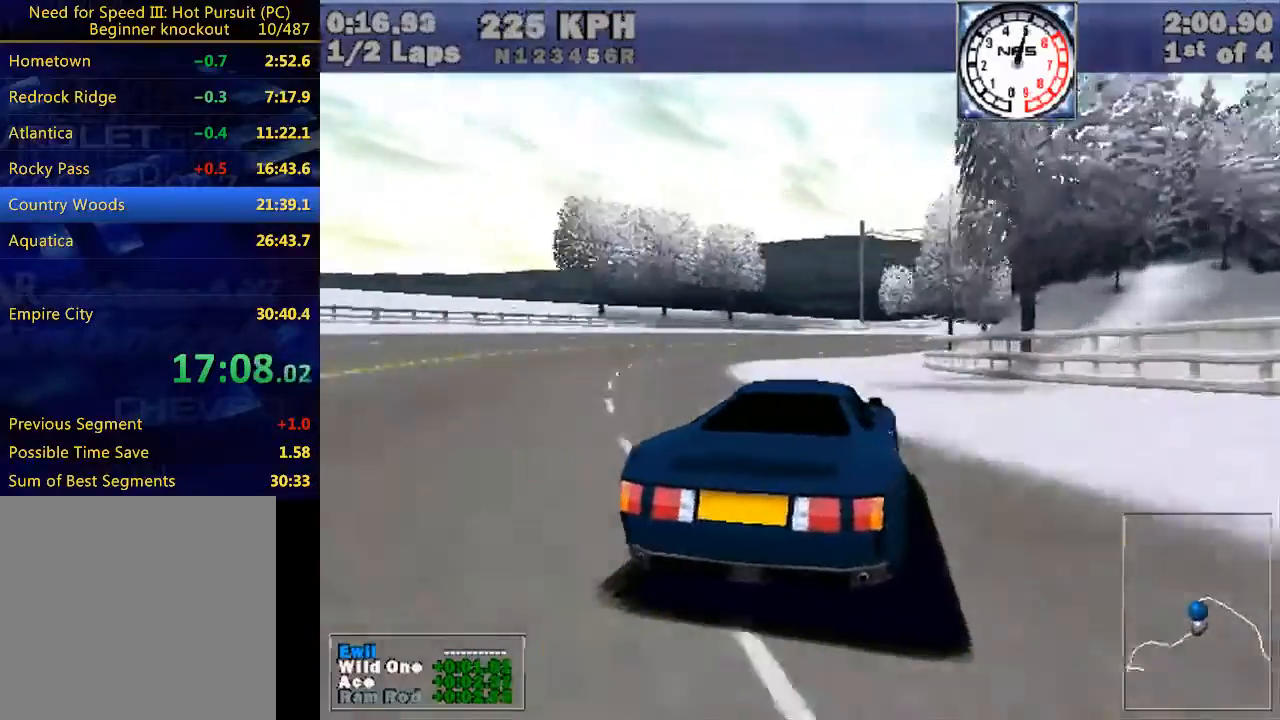
{"keys": ["right", "w"], "events": []}
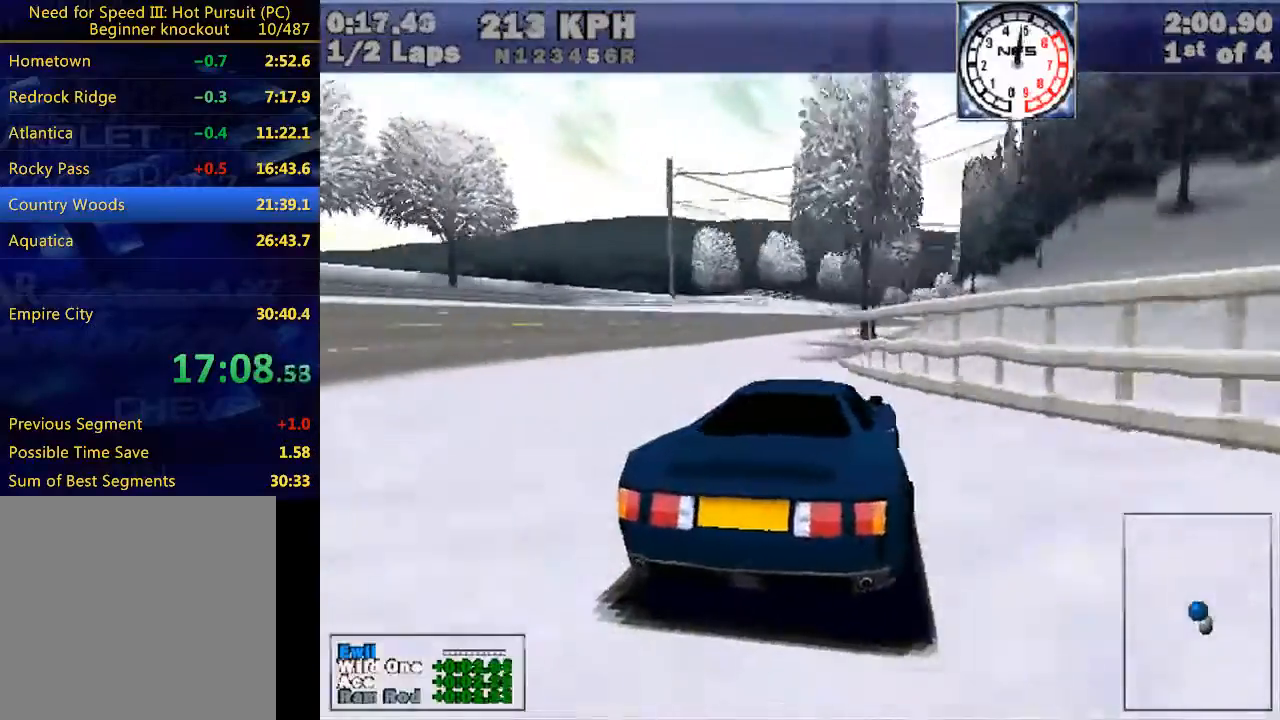
{"keys": ["right", "w"], "events": [[33, "e", "down"], [133, "e", "up"], [367, "e", "down"], [500, "e", "up"]]}
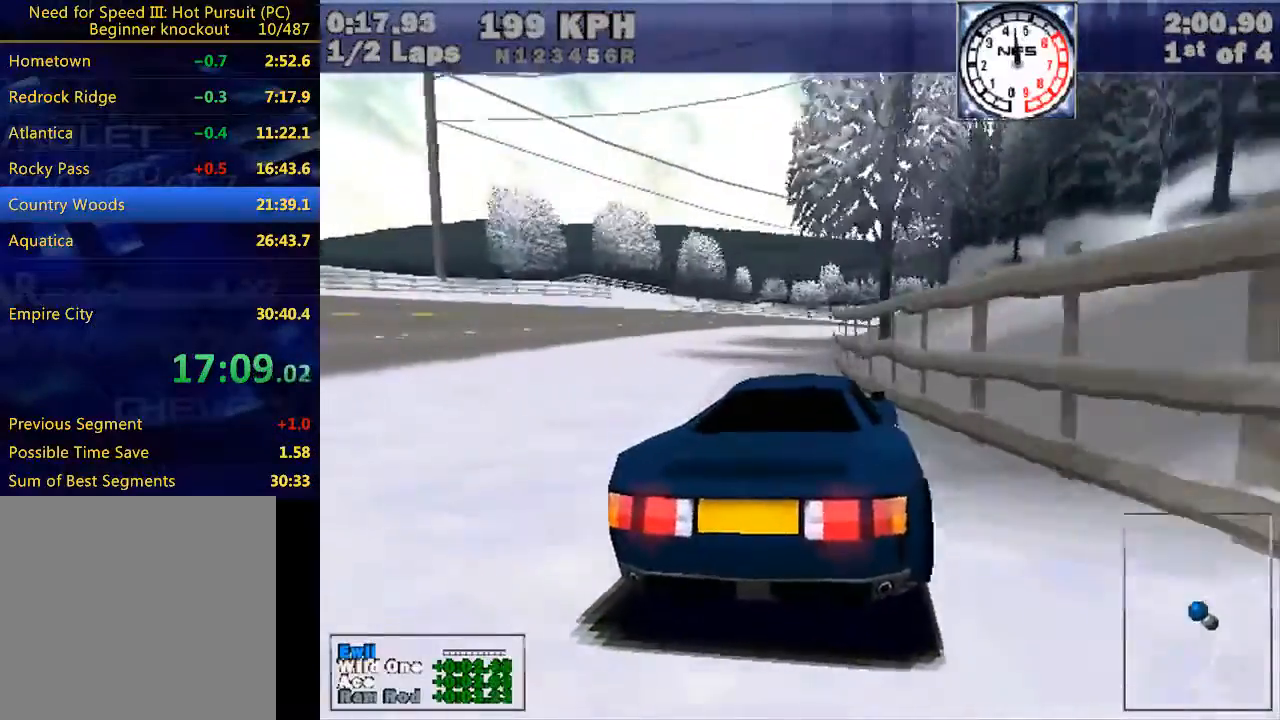
{"keys": ["right", "w"], "events": [[200, "e", "down"], [300, "e", "up"]]}
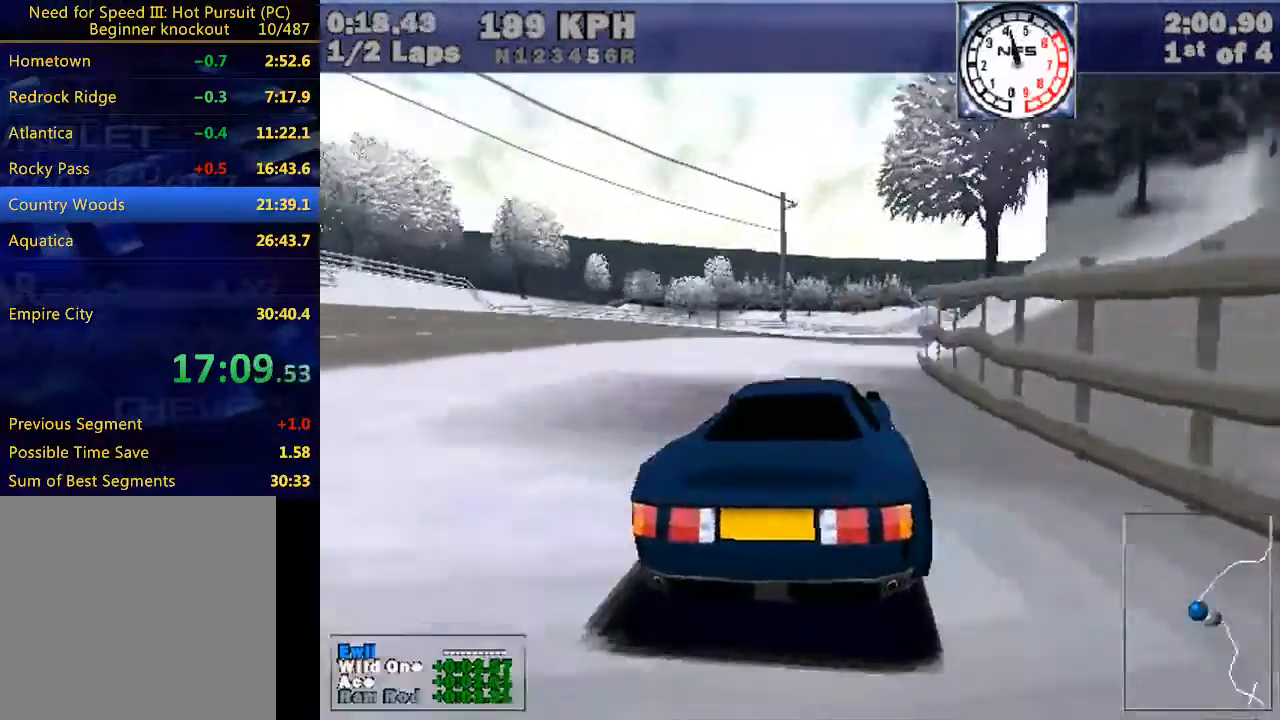
{"keys": ["e", "right", "w"], "events": [[33, "e", "down"], [233, "e", "up"], [400, "e", "down"]]}
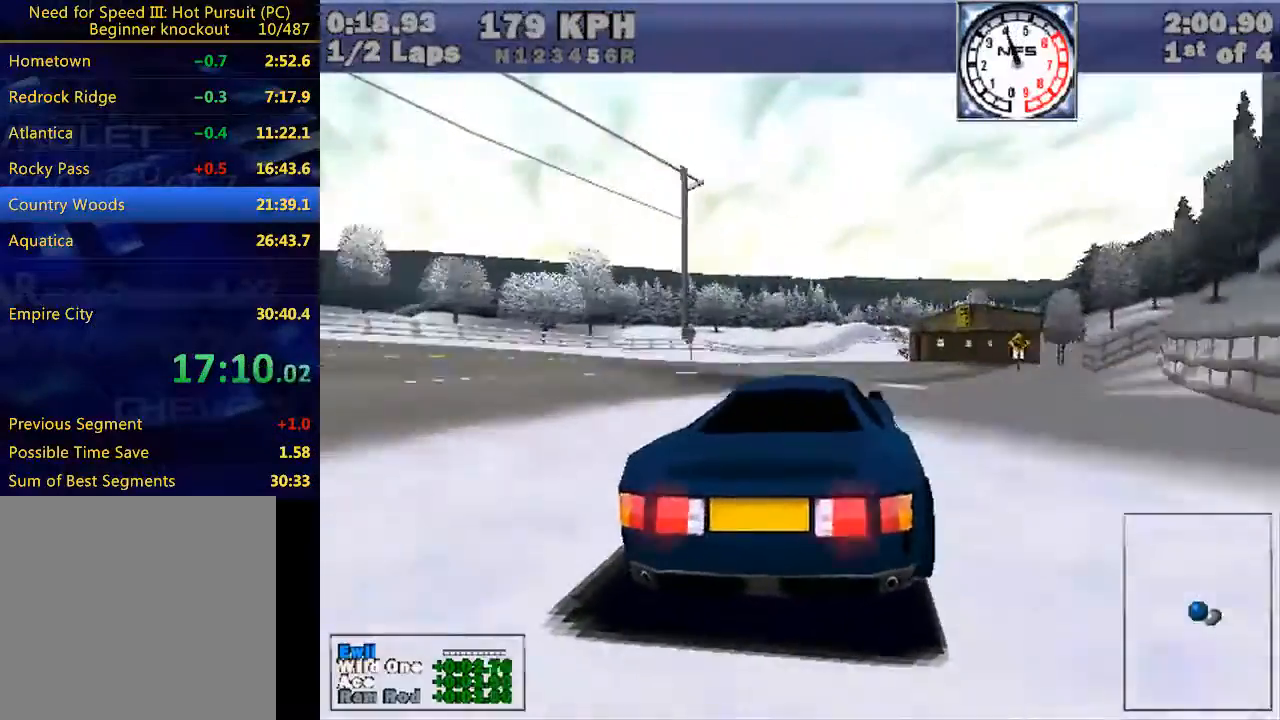
{"keys": ["right", "w"], "events": [[33, "e", "up"]]}
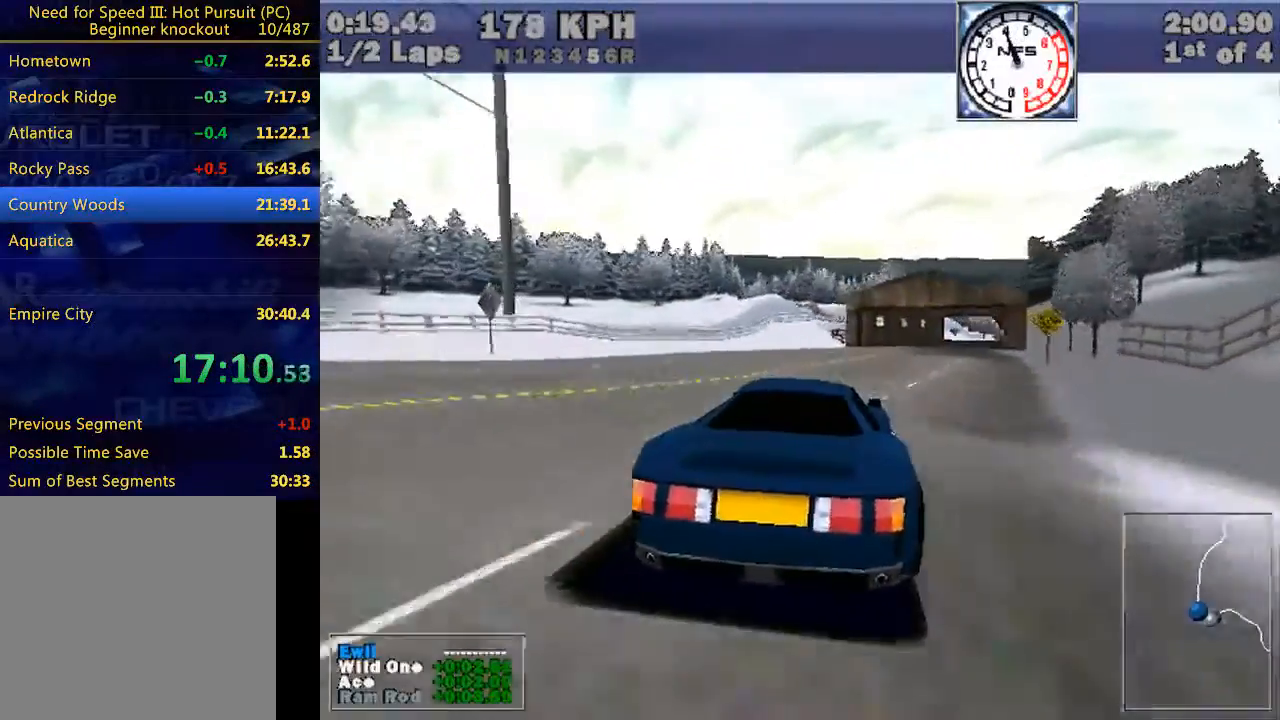
{"keys": ["right", "w"], "events": [[300, "right", "up"], [433, "right", "down"]]}
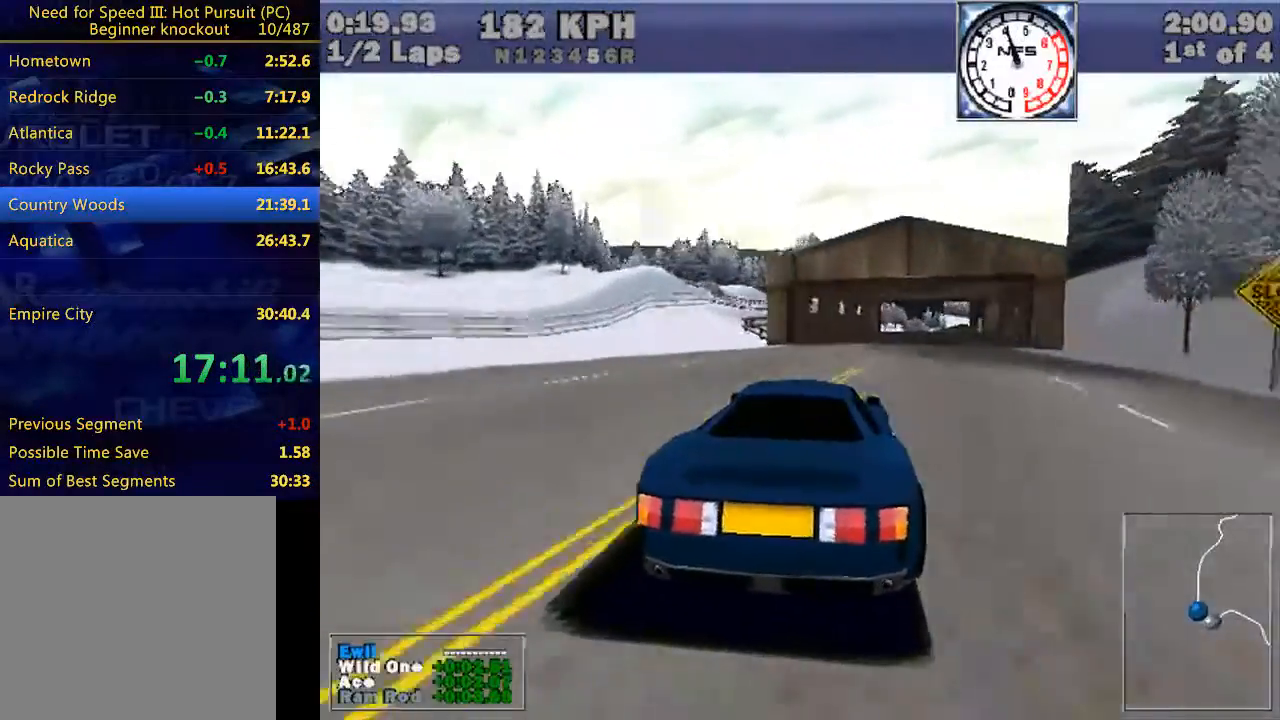
{"keys": ["w"], "events": [[133, "right", "up"], [267, "right", "down"], [400, "right", "up"]]}
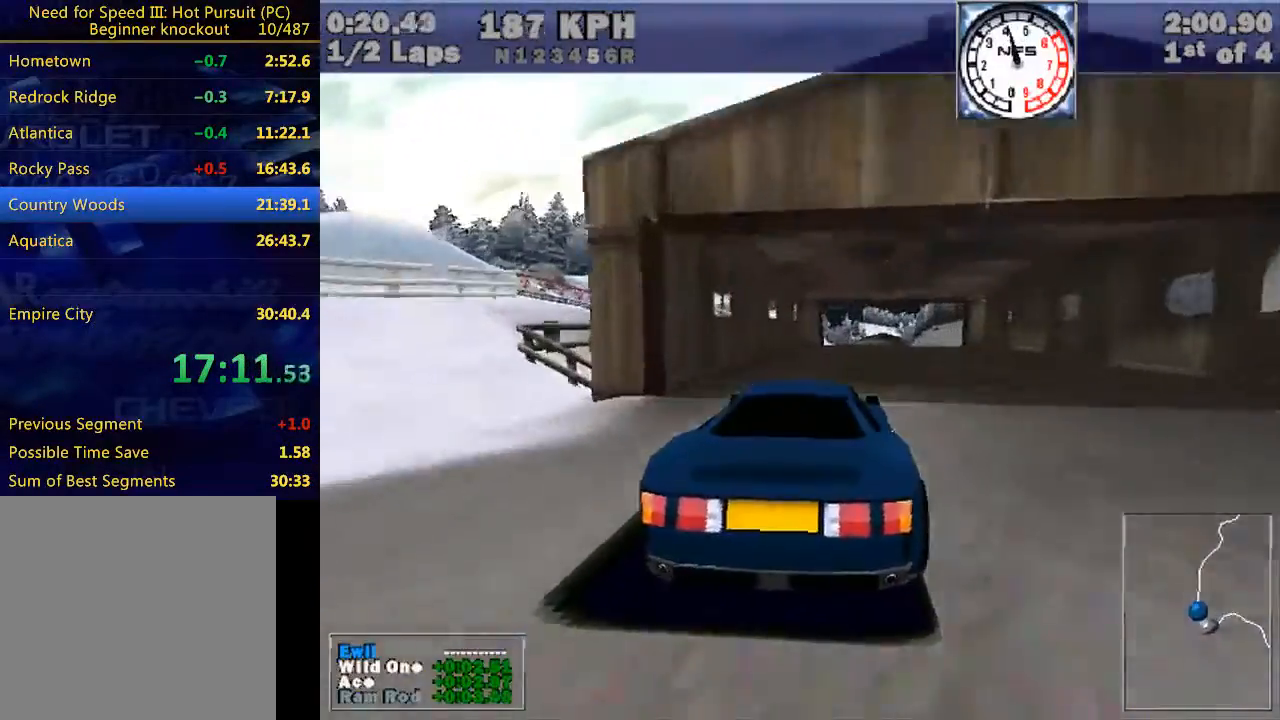
{"keys": ["w"], "events": [[100, "right", "down"], [200, "right", "up"], [367, "right", "down"], [433, "right", "up"]]}
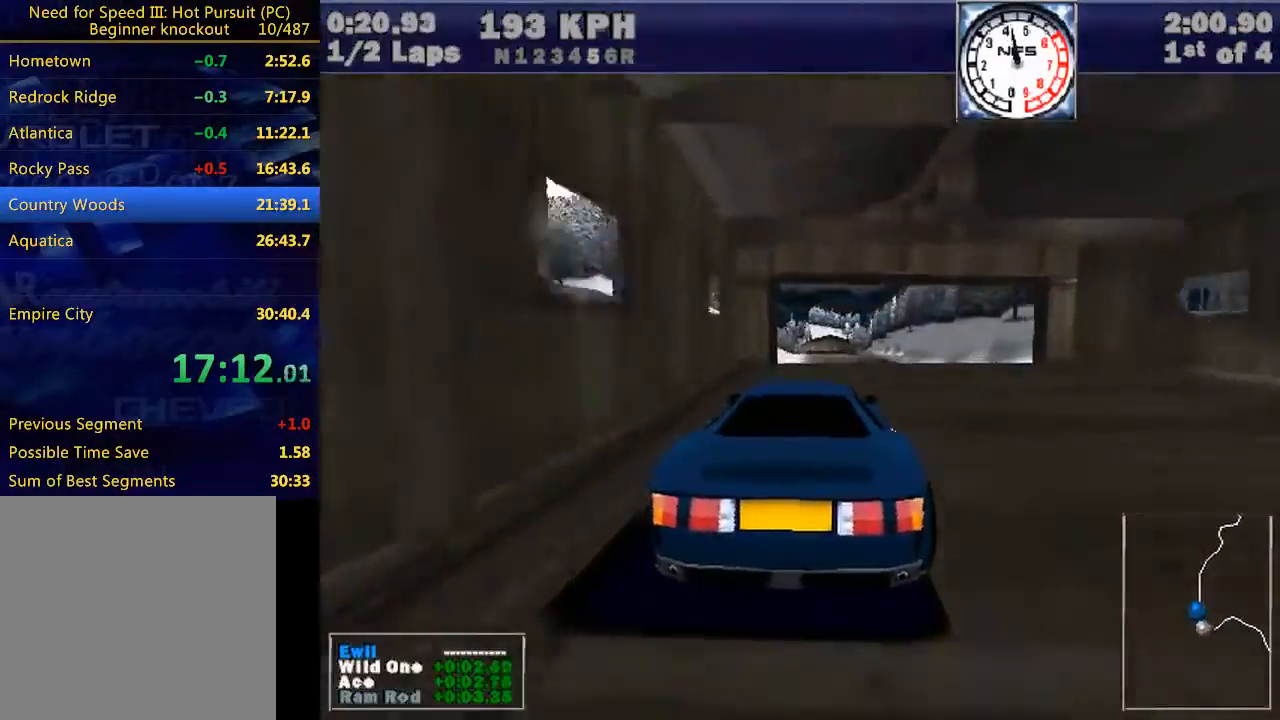
{"keys": ["w"], "events": [[200, "right", "down"], [300, "right", "up"]]}
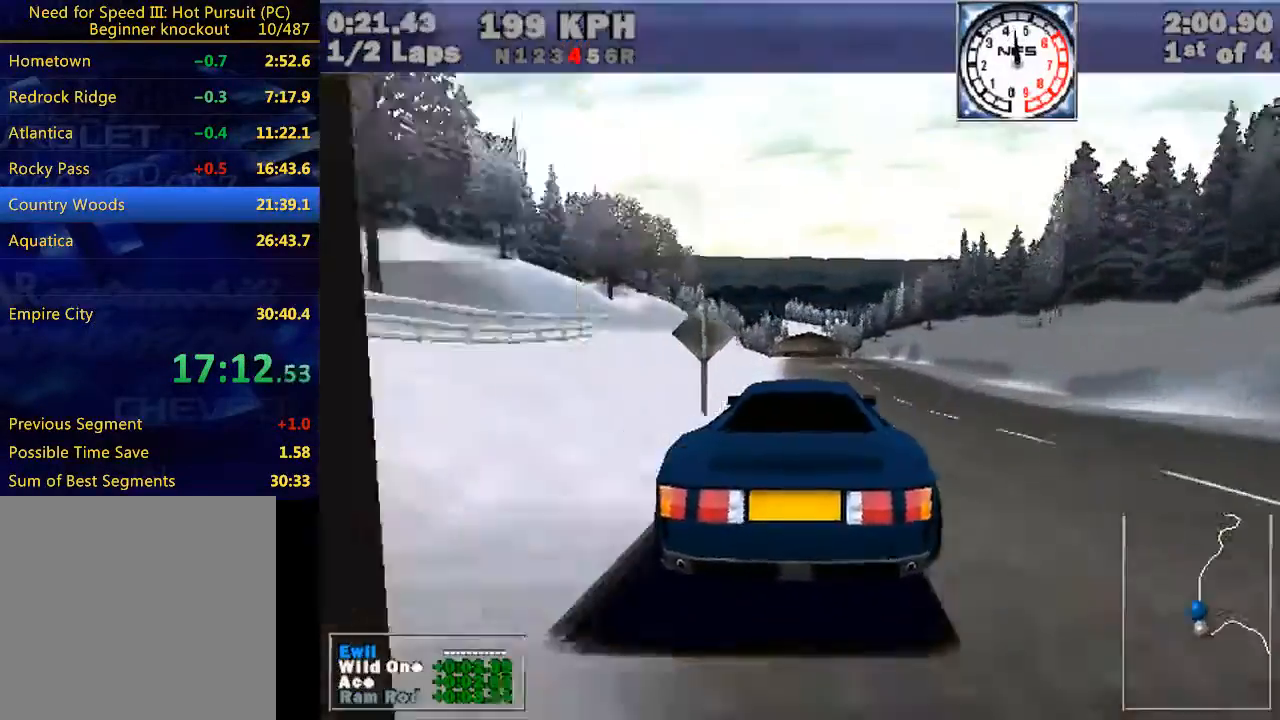
{"keys": ["w"], "events": [[133, "right", "down"], [167, "right", "up"]]}
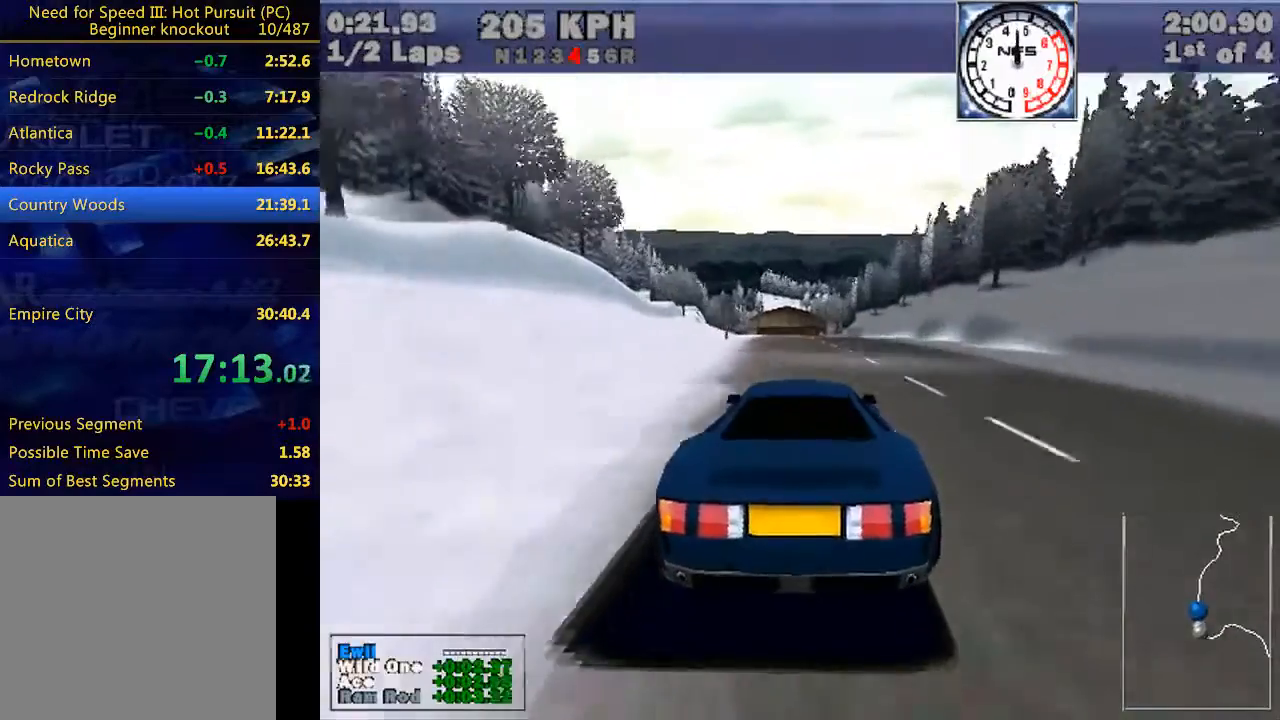
{"keys": ["w"], "events": []}
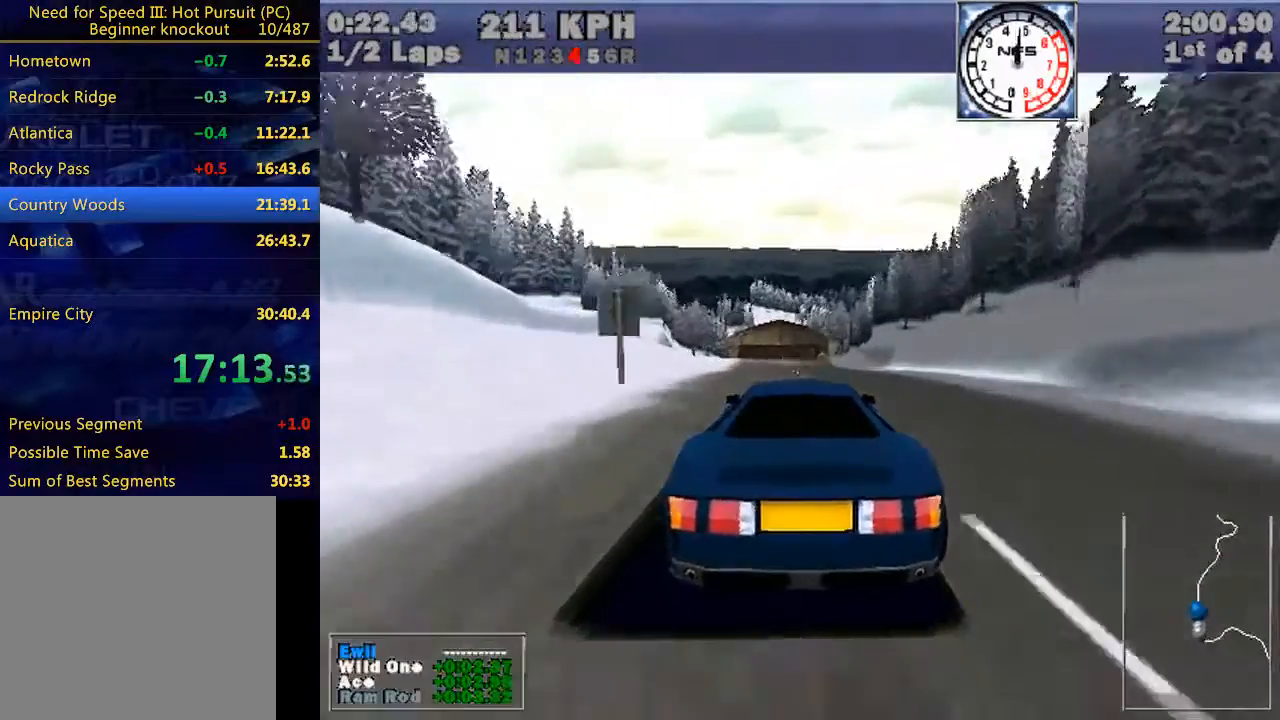
{"keys": ["w"], "events": []}
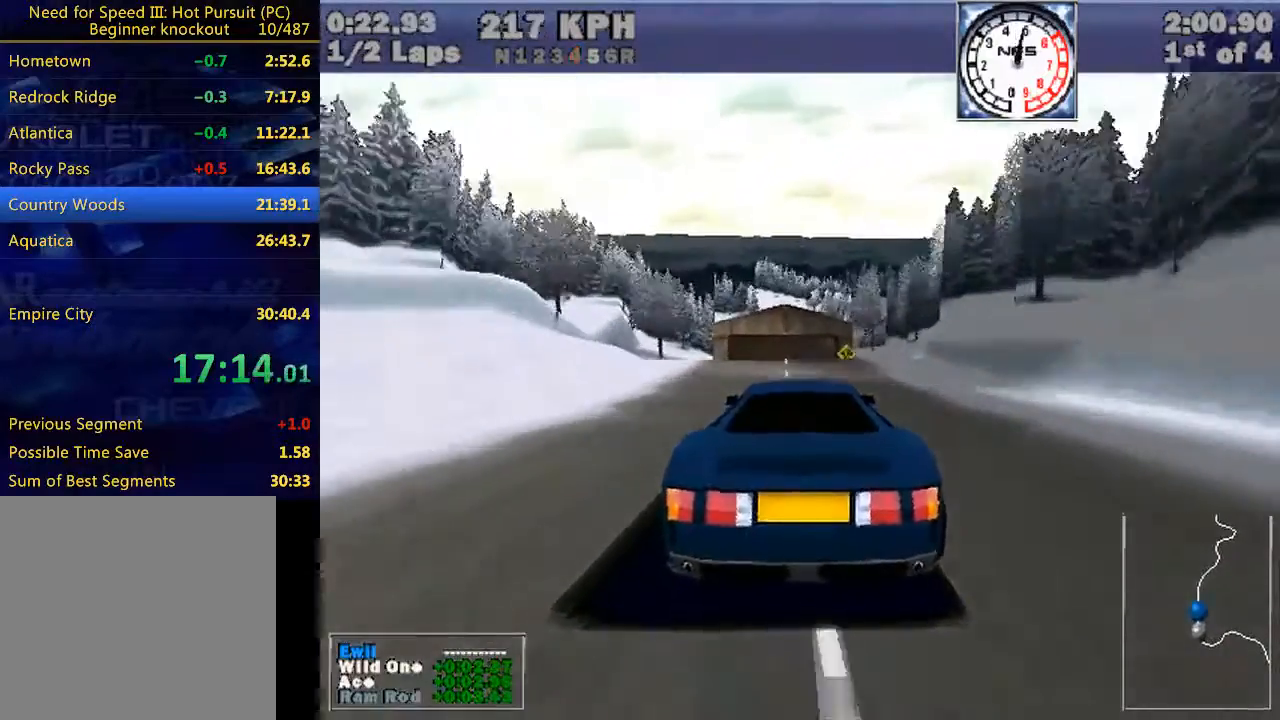
{"keys": ["w"], "events": []}
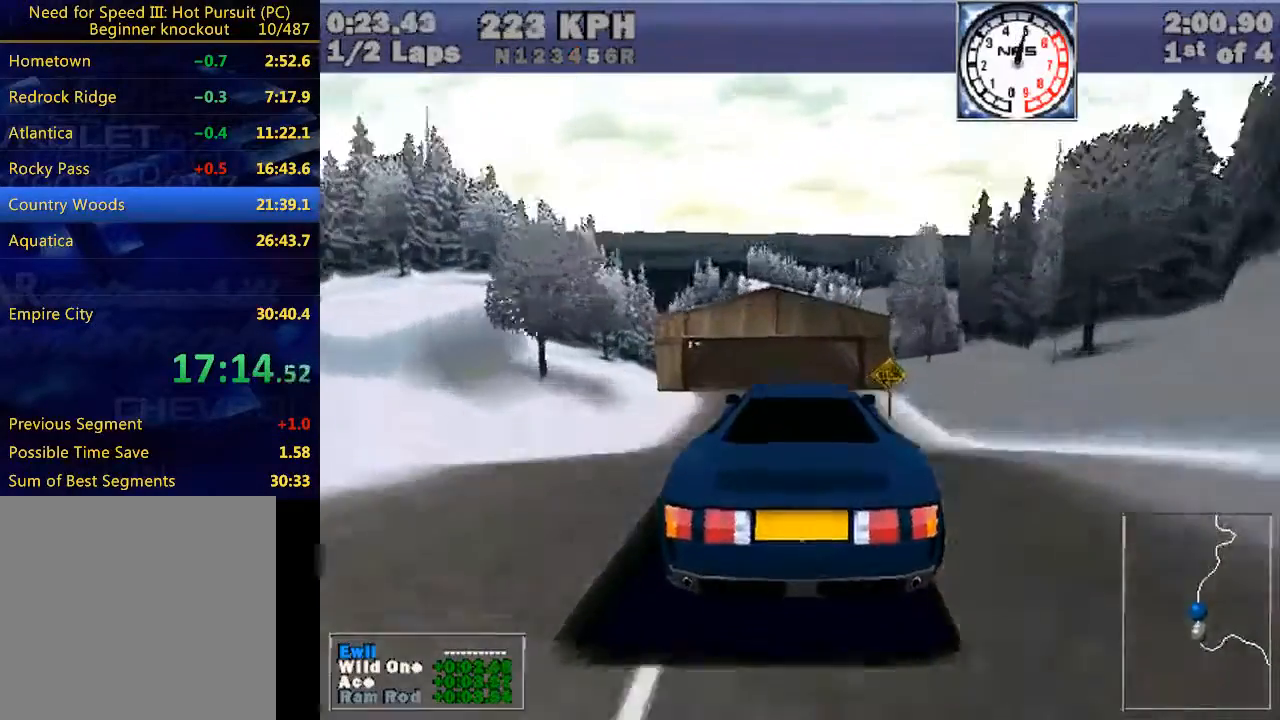
{"keys": ["w"], "events": []}
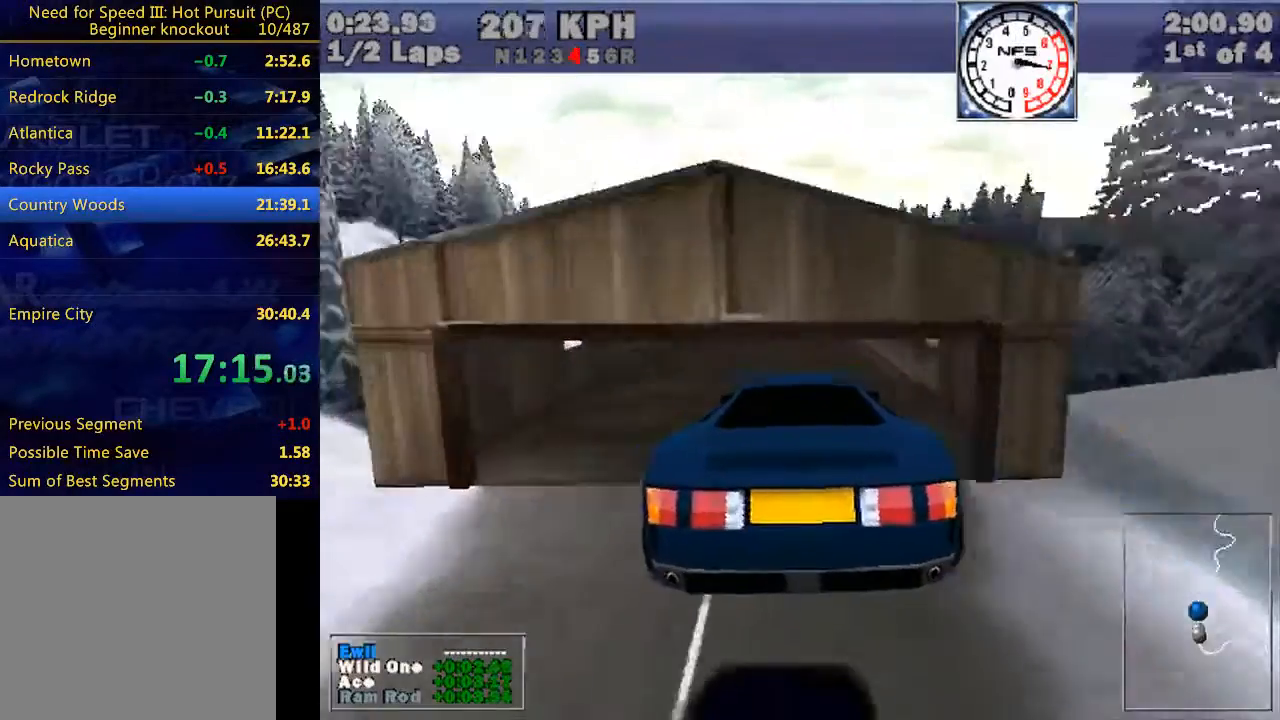
{"keys": ["w"], "events": []}
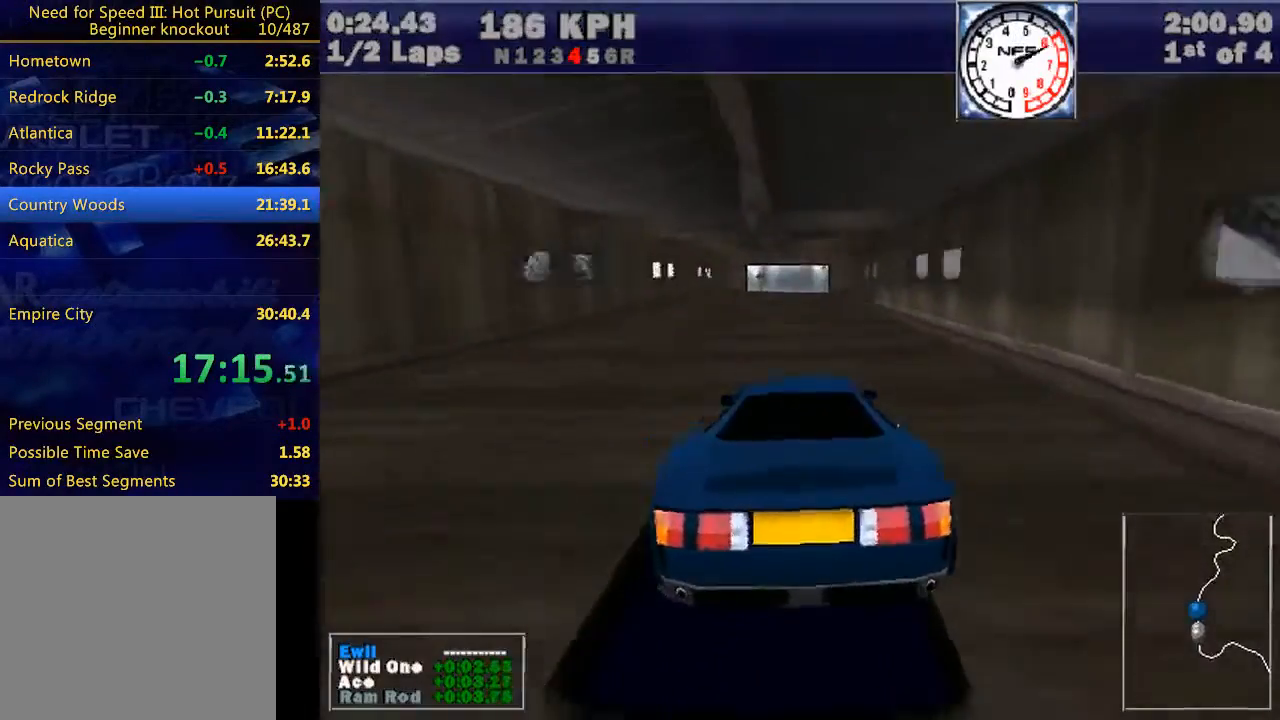
{"keys": ["w"], "events": []}
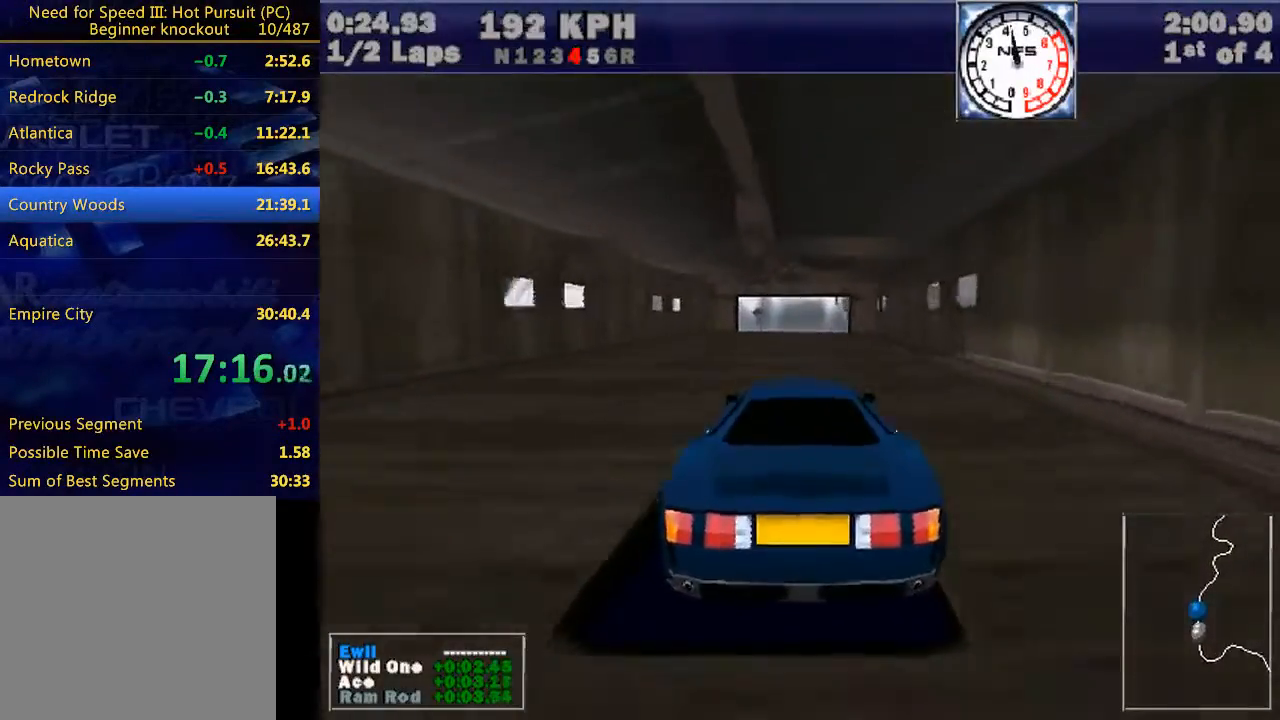
{"keys": ["right", "w"], "events": [[133, "right", "down"], [233, "right", "up"], [400, "right", "down"]]}
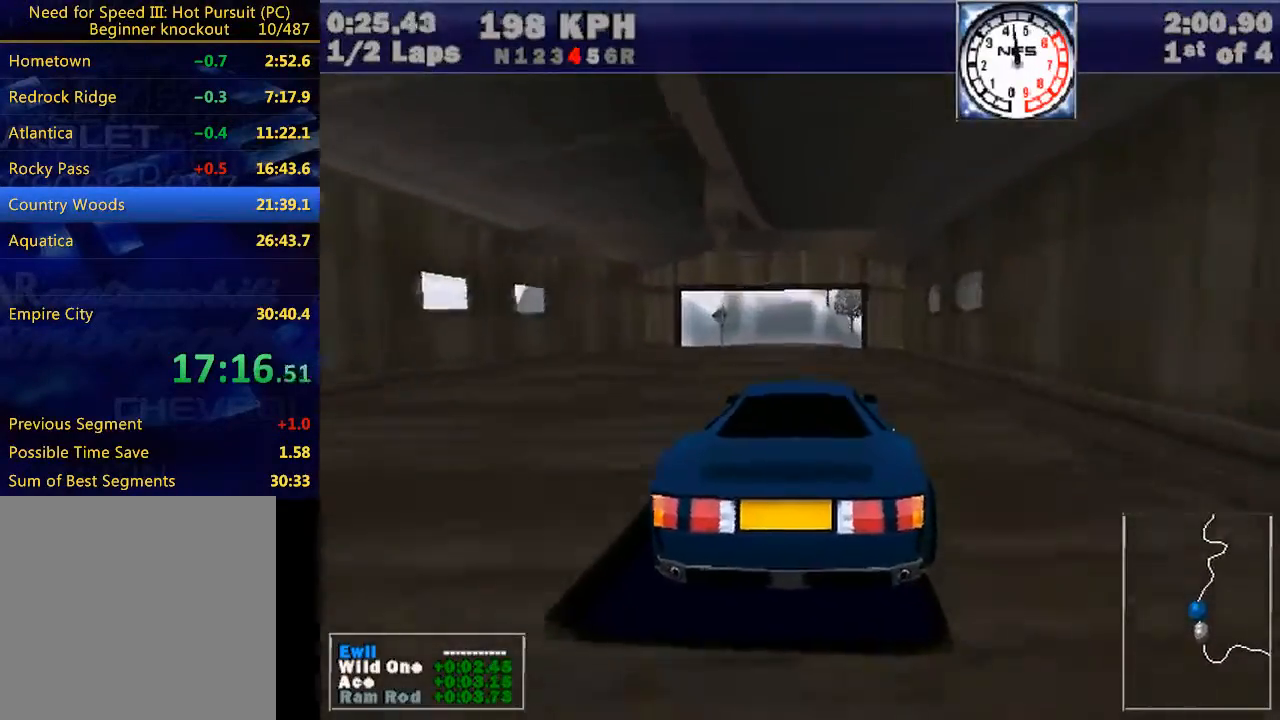
{"keys": ["right", "w"], "events": [[33, "right", "up"], [233, "right", "down"], [333, "right", "up"], [467, "right", "down"]]}
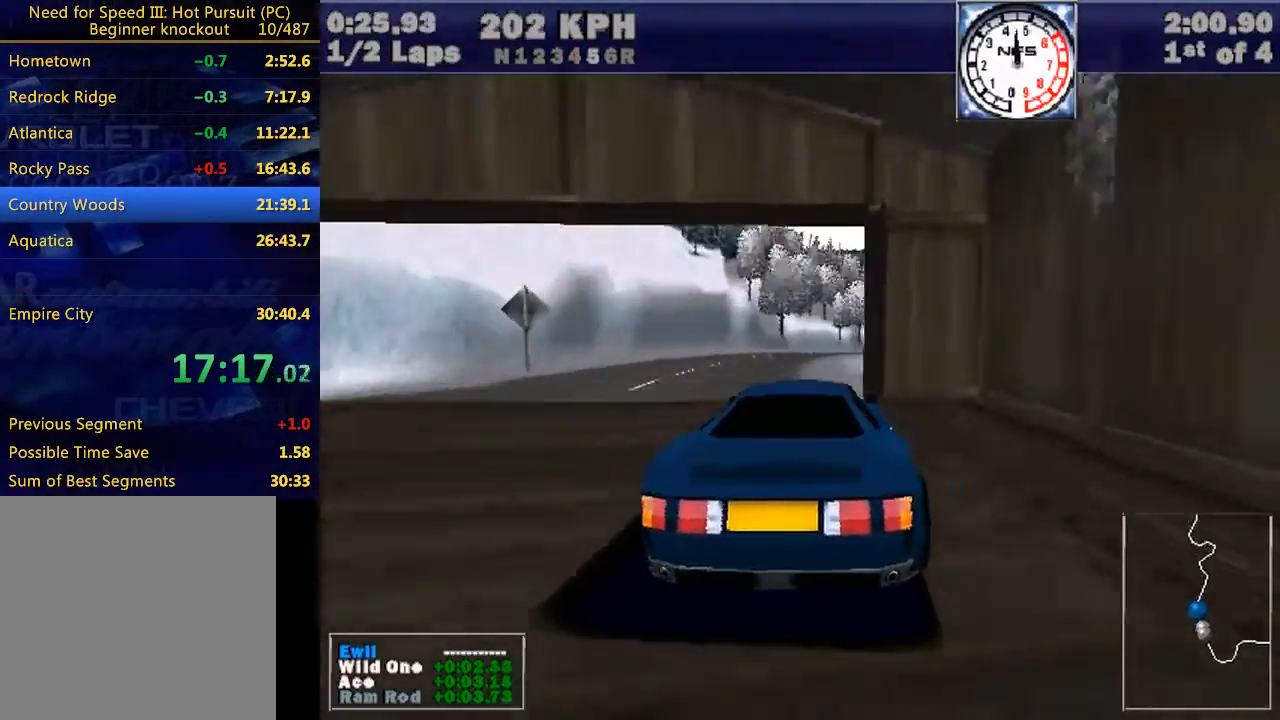
{"keys": ["right", "w"], "events": [[100, "right", "up"], [200, "right", "down"]]}
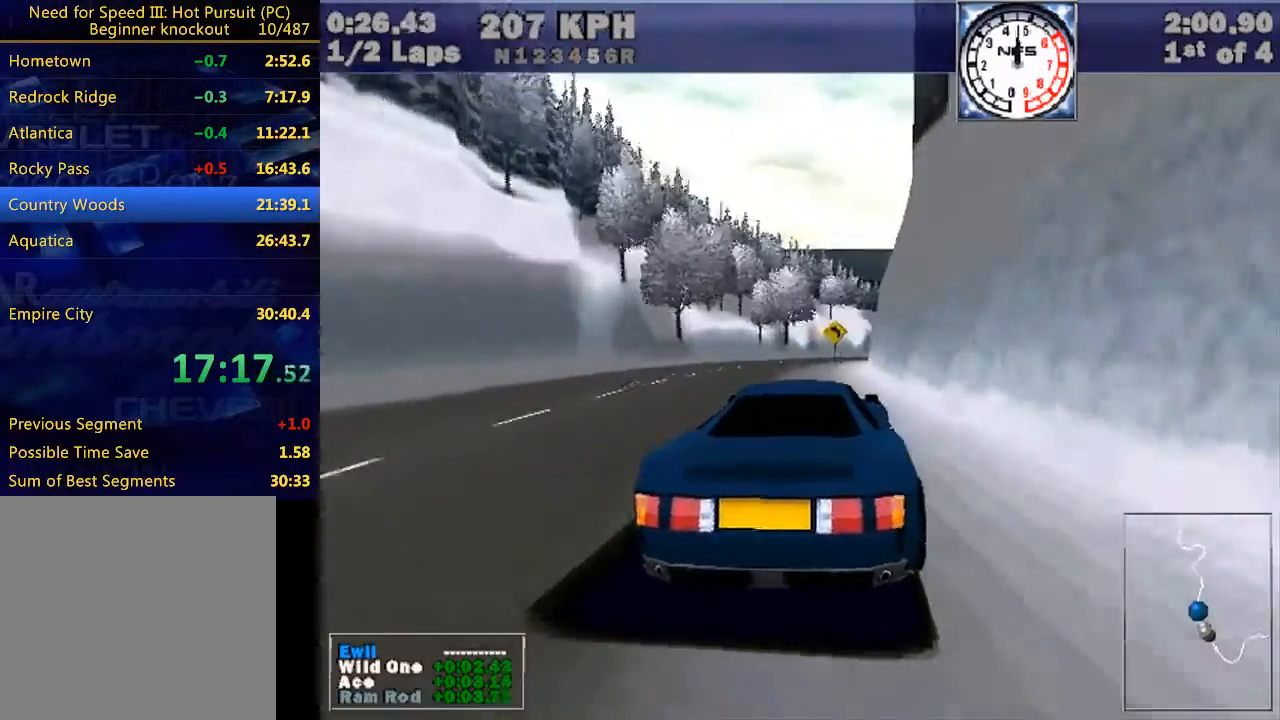
{"keys": ["right", "w"], "events": [[33, "right", "up"], [167, "right", "down"], [367, "right", "up"], [500, "right", "down"]]}
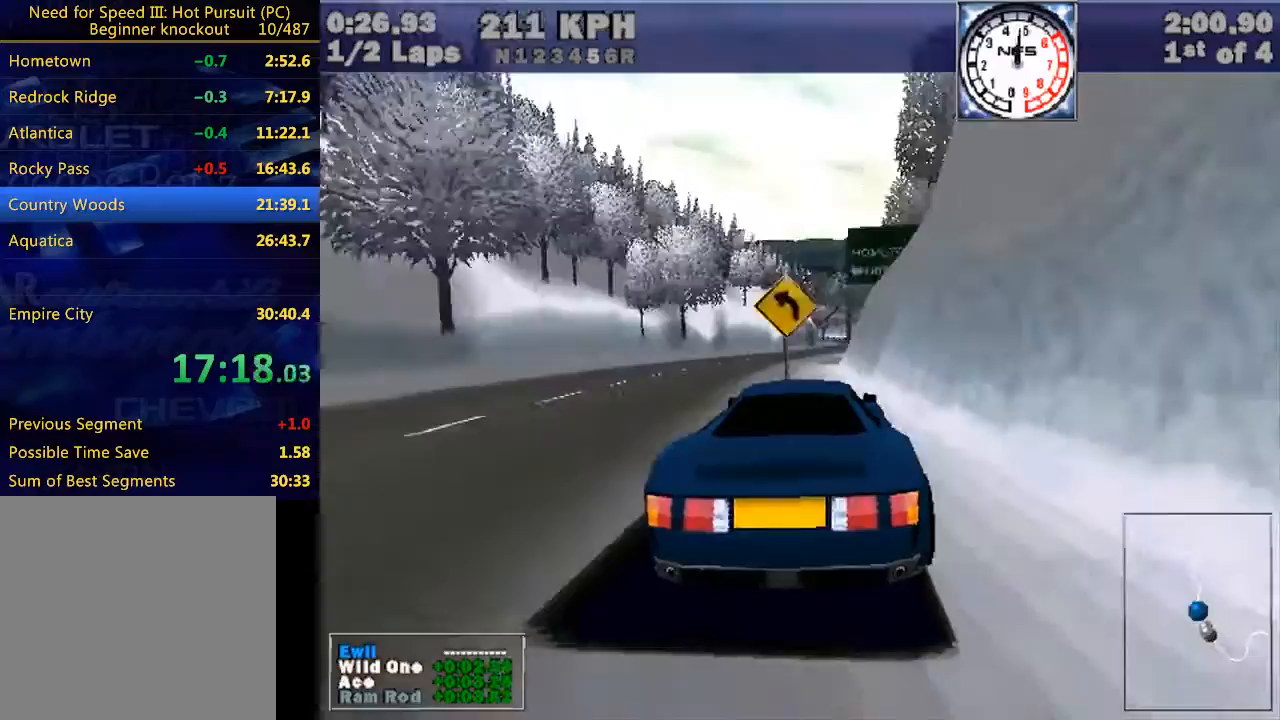
{"keys": ["w"], "events": [[200, "right", "up"], [333, "right", "down"], [467, "right", "up"]]}
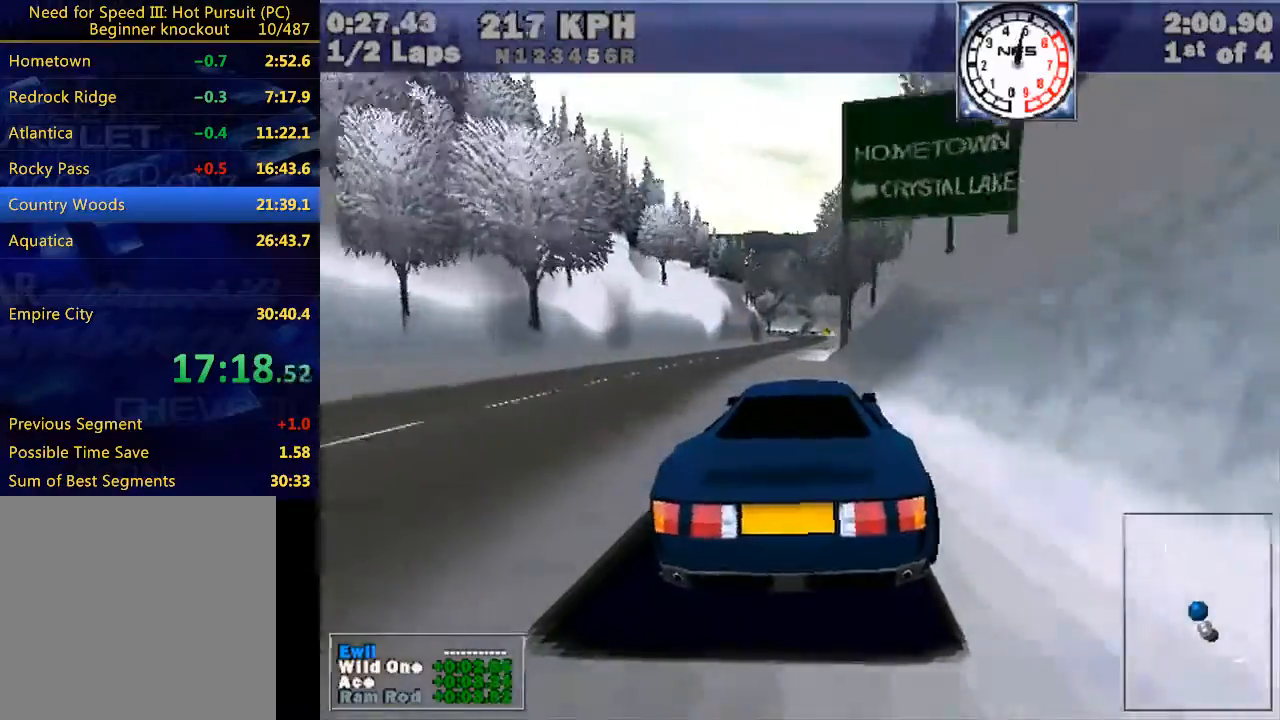
{"keys": ["w"], "events": [[100, "right", "down"], [233, "right", "up"]]}
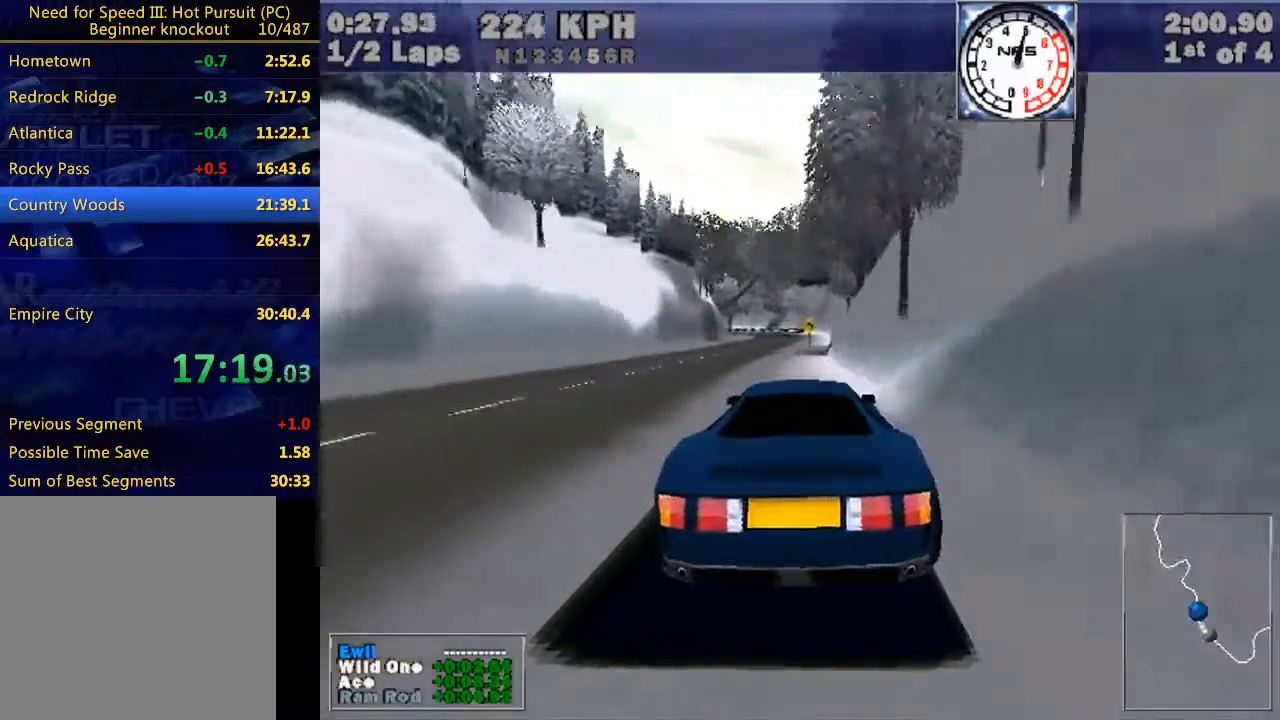
{"keys": ["w"], "events": [[67, "right", "down"], [133, "right", "up"]]}
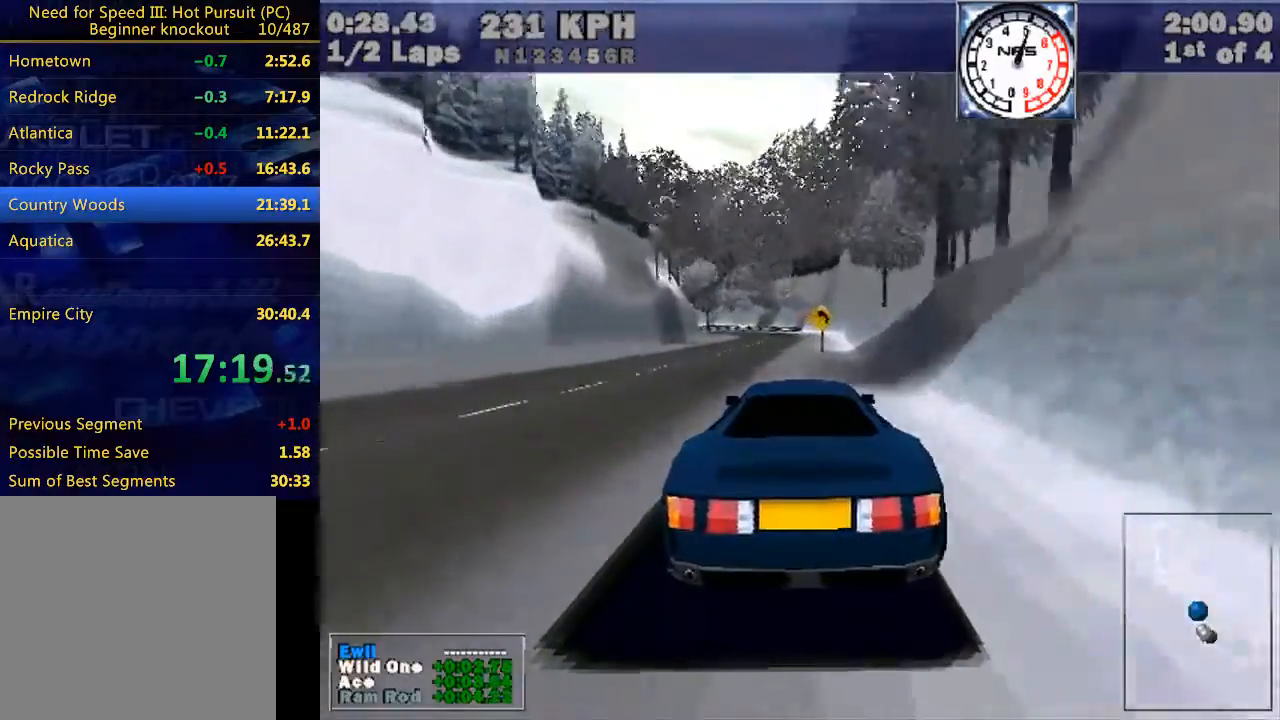
{"keys": ["w"], "events": []}
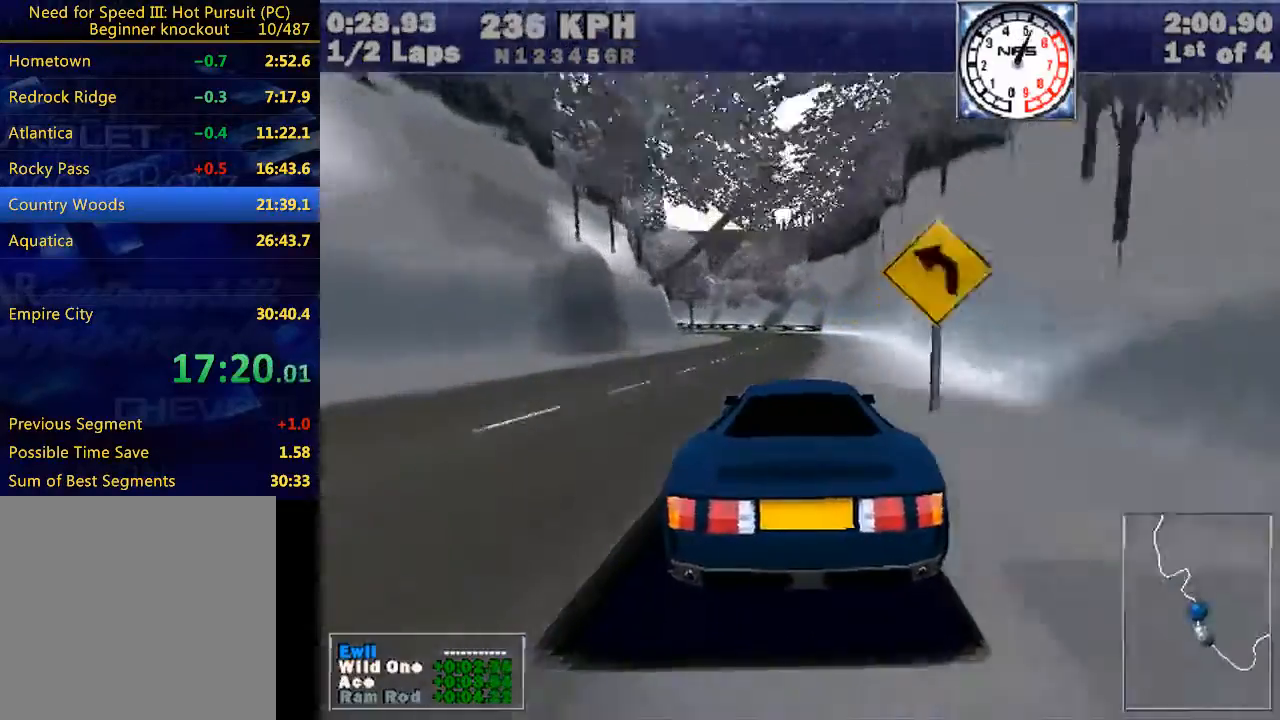
{"keys": ["left", "w"], "events": [[233, "left", "down"]]}
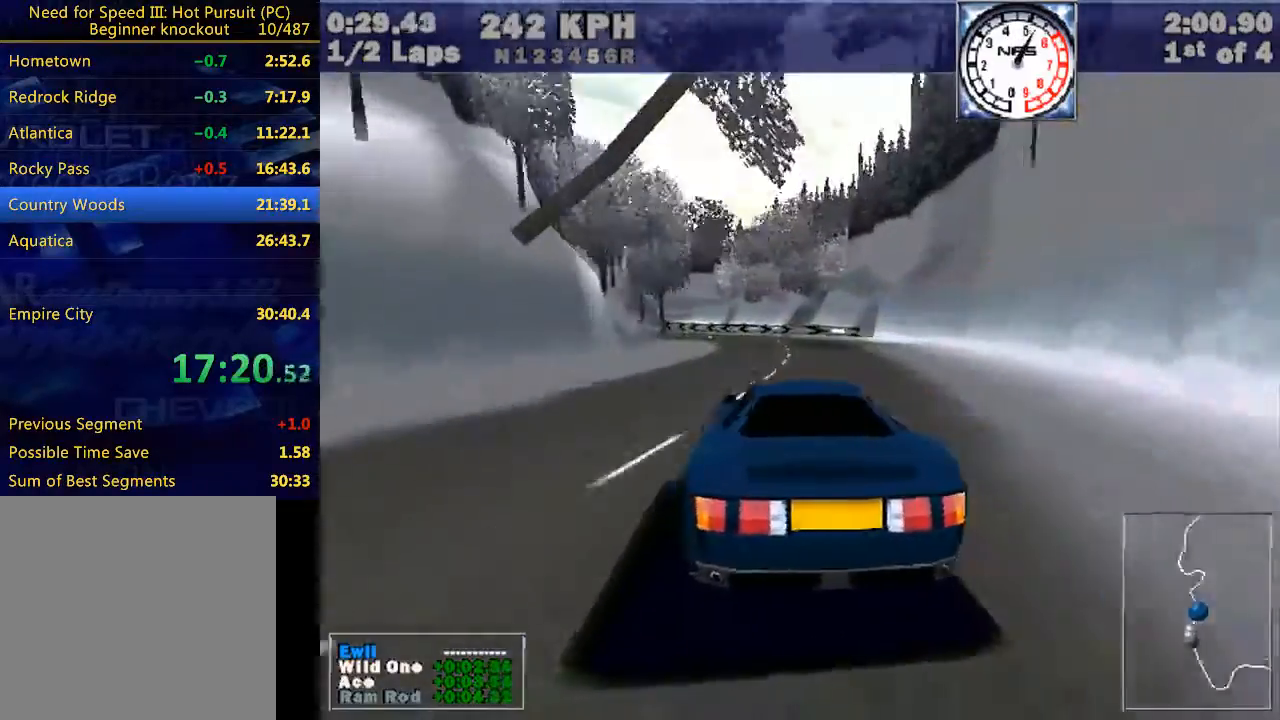
{"keys": ["left", "w"], "events": [[267, "e", "down"], [367, "down", "down"], [400, "down", "up"], [467, "e", "up"]]}
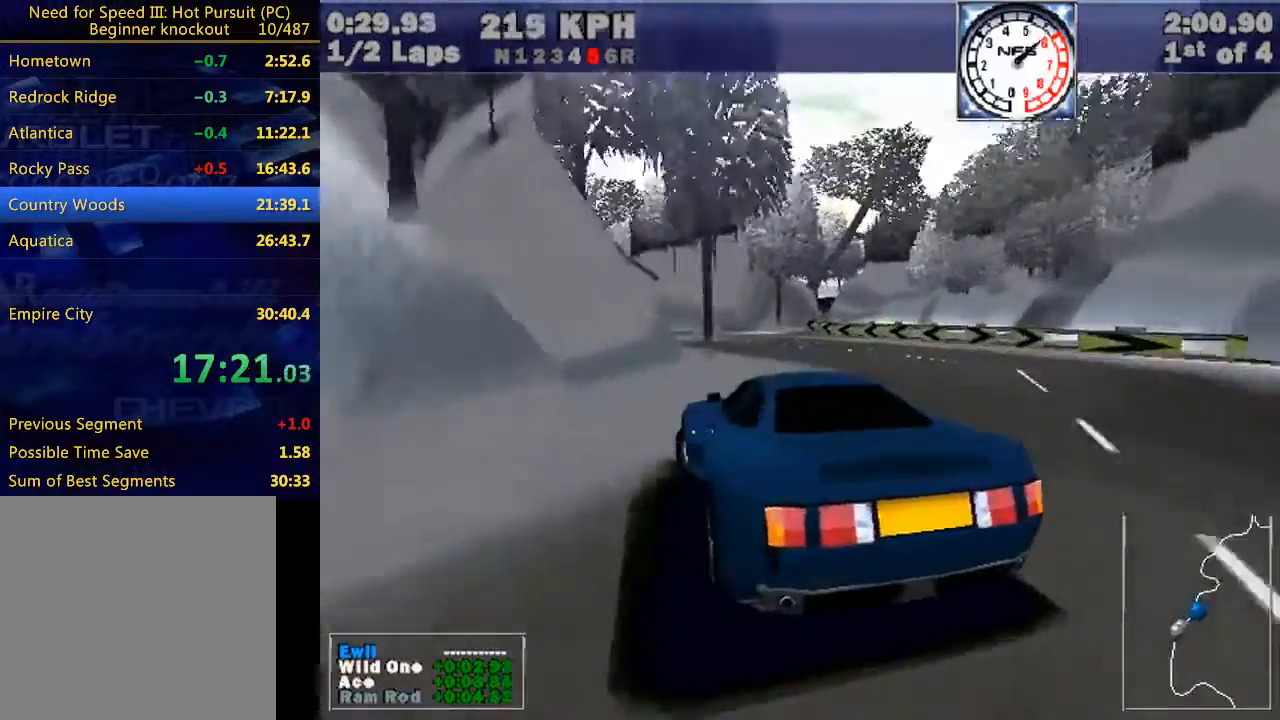
{"keys": ["left", "w"], "events": [[333, "e", "down"], [433, "e", "up"]]}